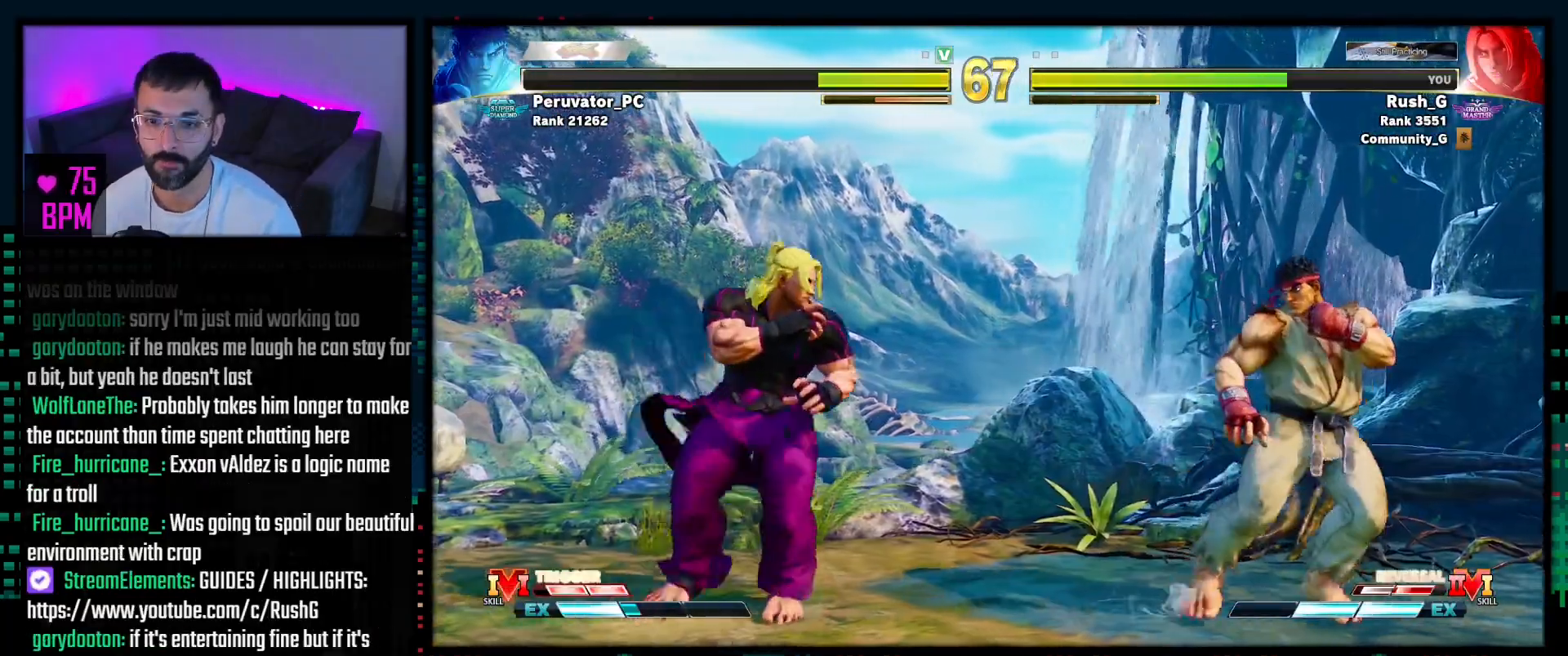
Gameplay with a controller (PlayStation layout); each line is a JSON object with the inputs held at the frame after it. "events" lists button and stick changes between this image and that frame as [ms after this image, input, new state], when the widget could be followed in between. Not read: TOUCHPAD.
{"buttons": ["TRIANGLE"], "events": [[383, "TRIANGLE", "down"]]}
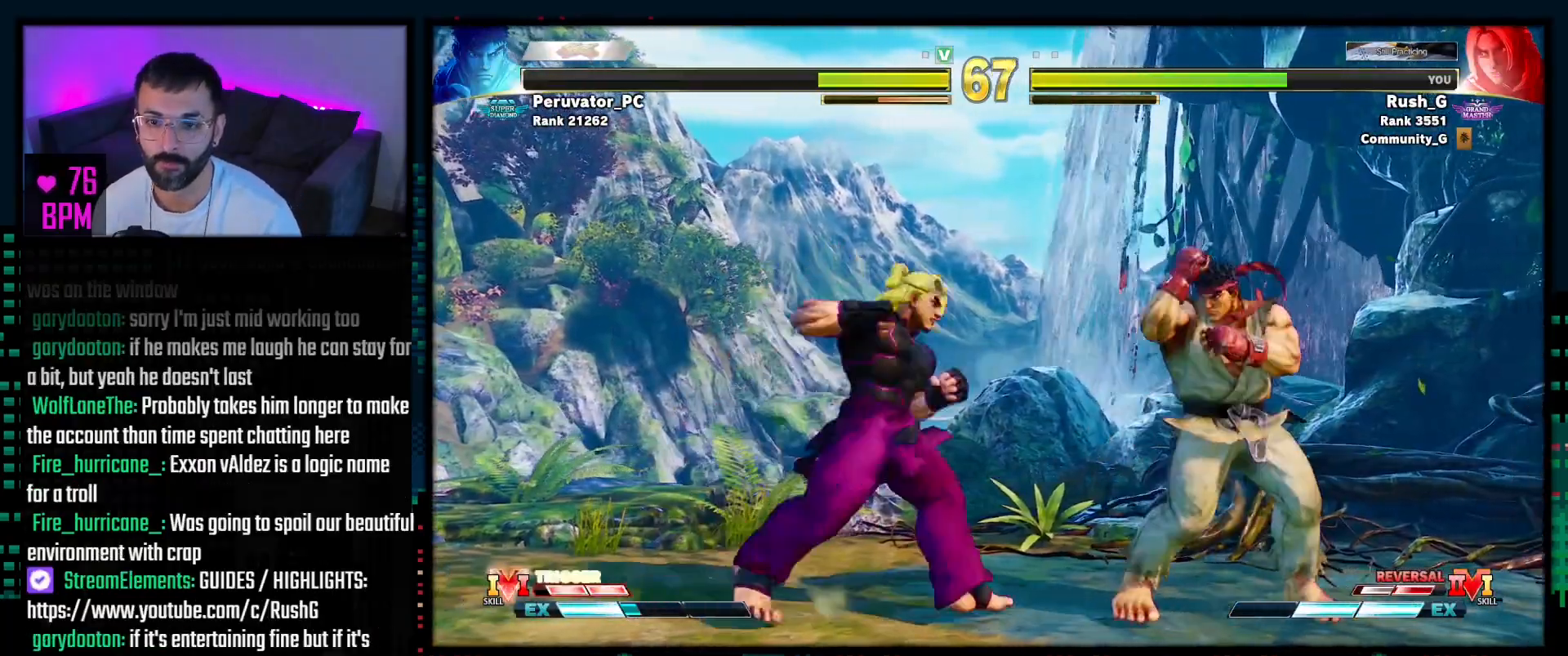
{"buttons": [], "events": [[33, "TRIANGLE", "up"]]}
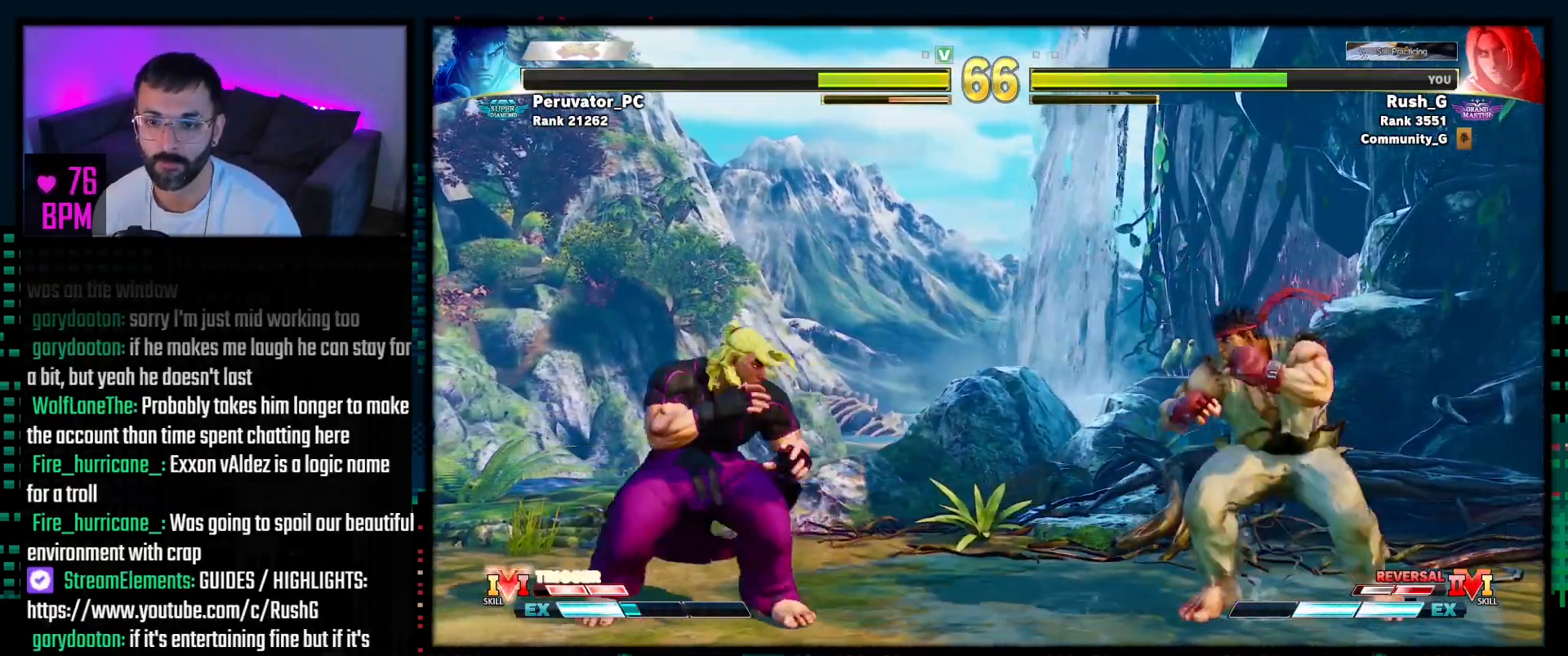
{"buttons": ["CROSS"], "events": [[383, "CROSS", "down"]]}
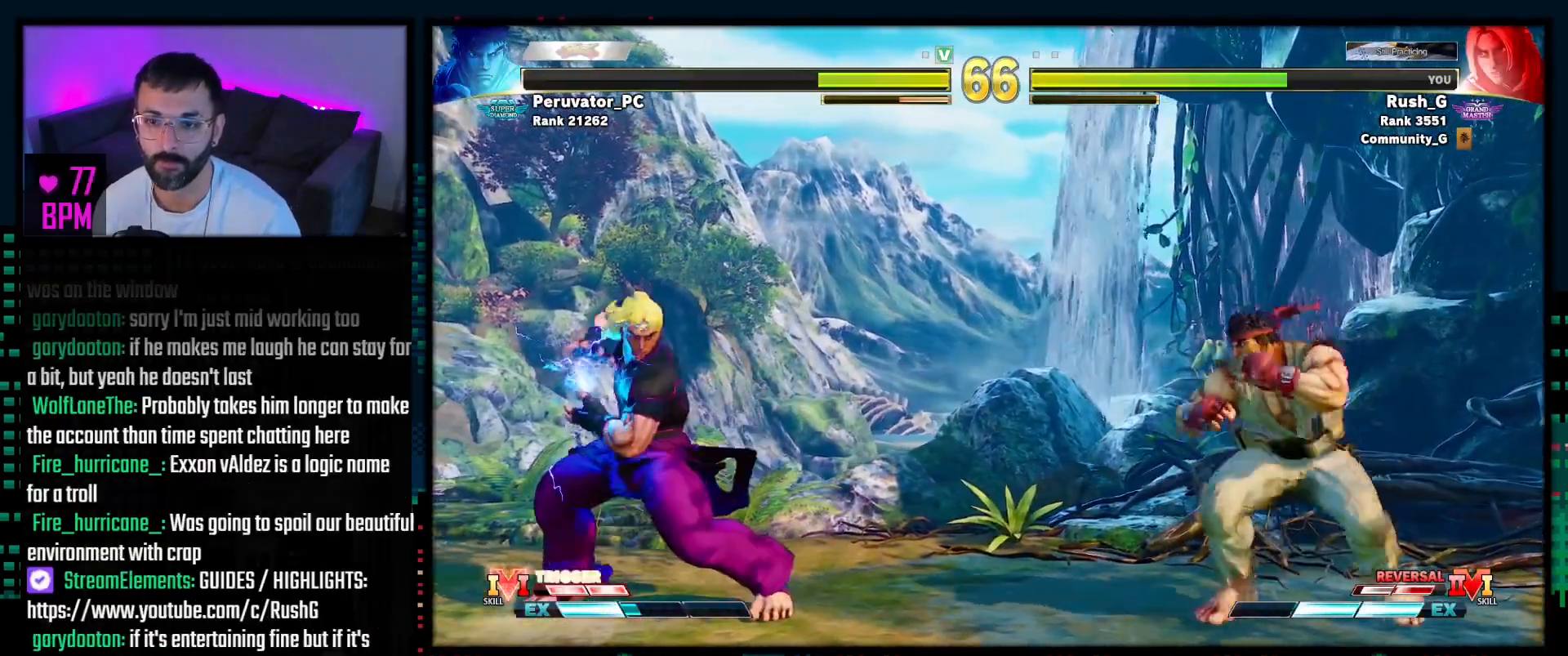
{"buttons": [], "events": [[17, "CROSS", "up"]]}
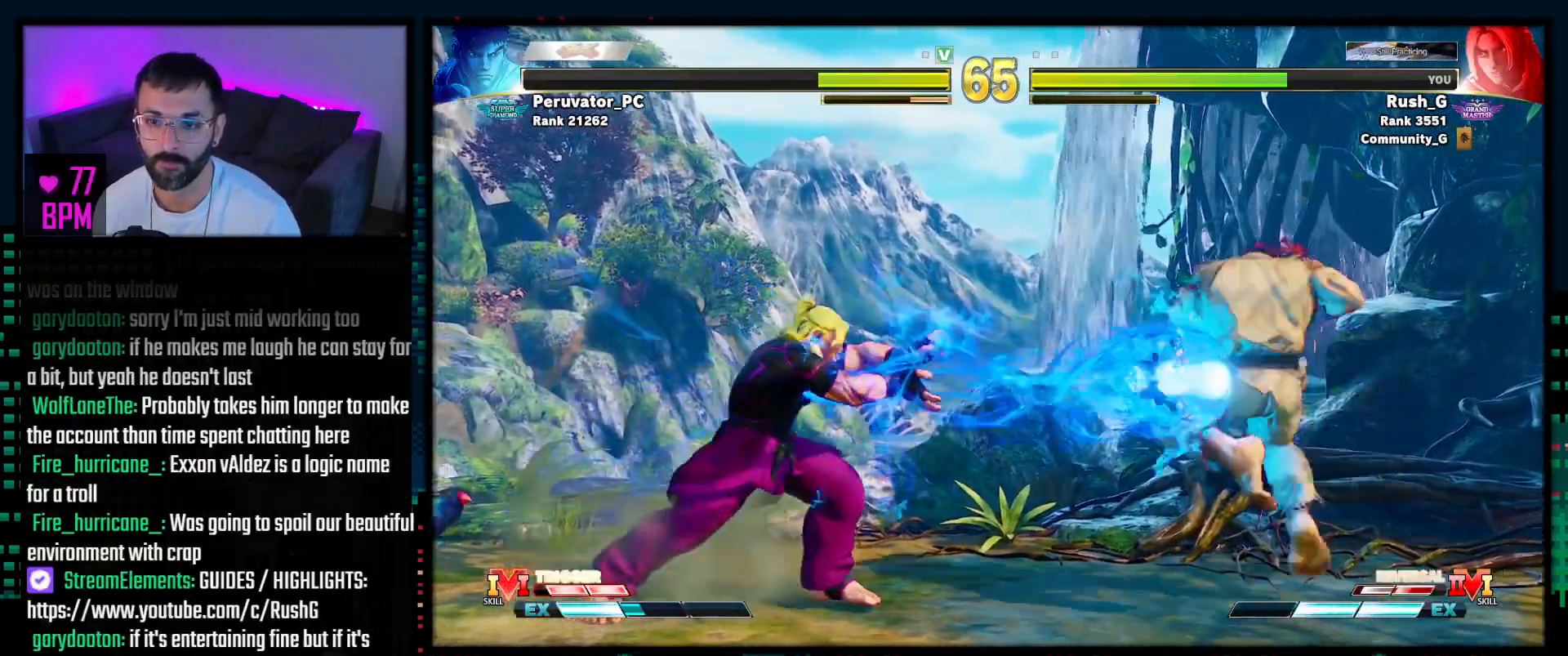
{"buttons": [], "events": []}
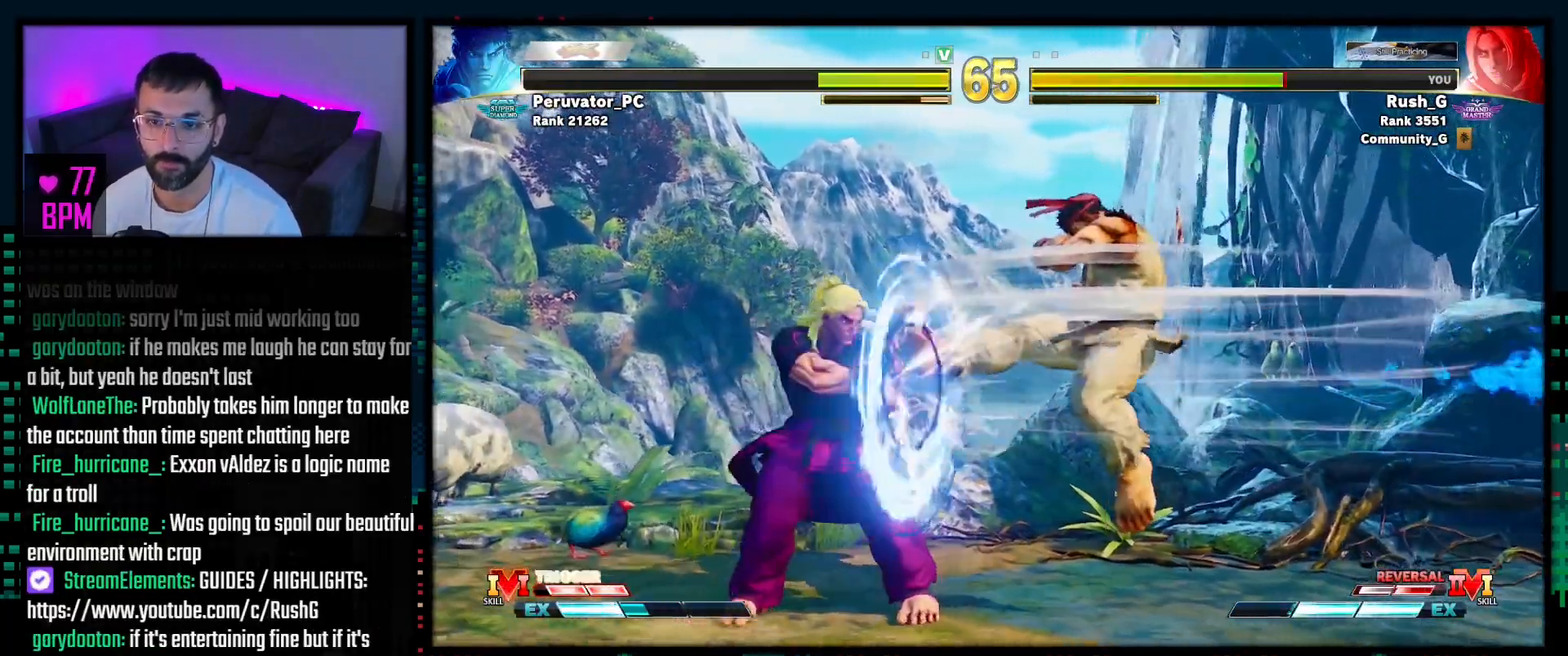
{"buttons": ["R1"], "events": [[417, "R1", "down"]]}
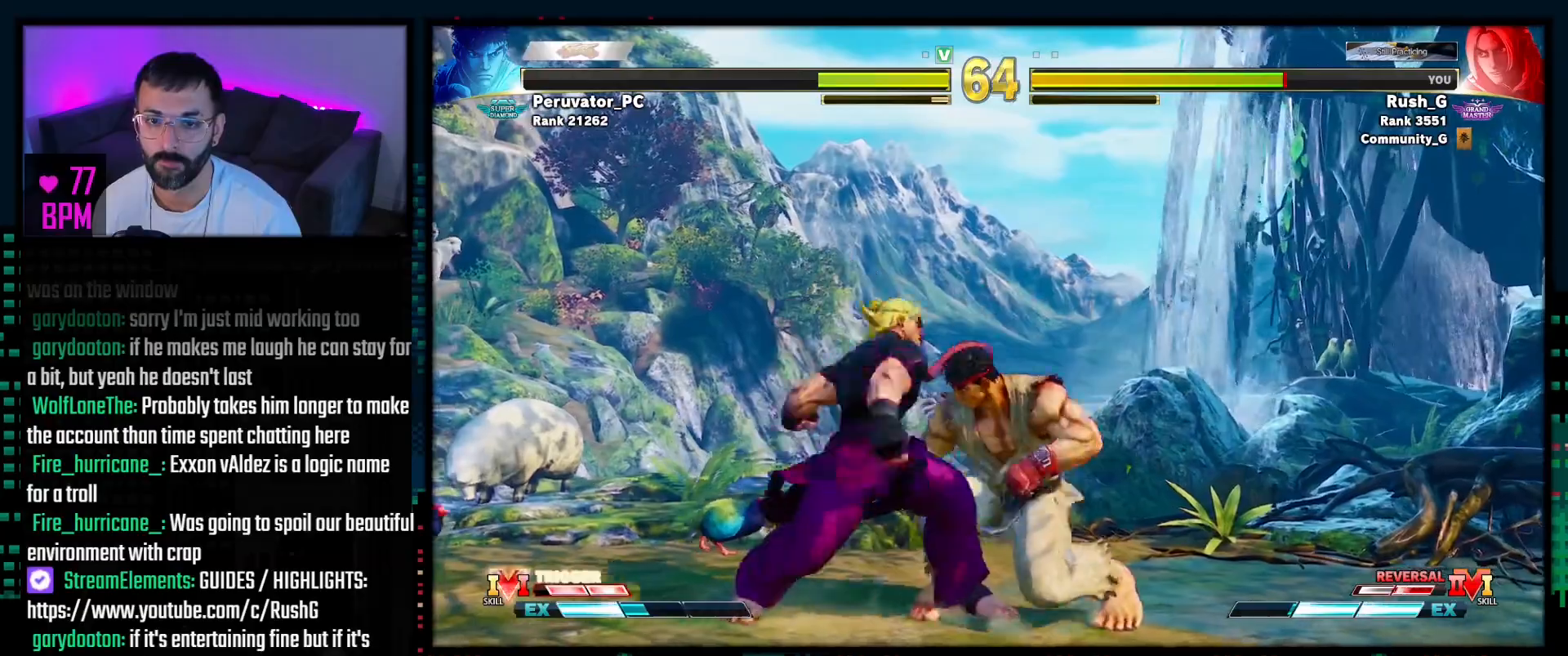
{"buttons": [], "events": [[17, "R1", "up"], [150, "SQUARE", "down"], [150, "TRIANGLE", "down"], [317, "SQUARE", "up"], [333, "TRIANGLE", "up"]]}
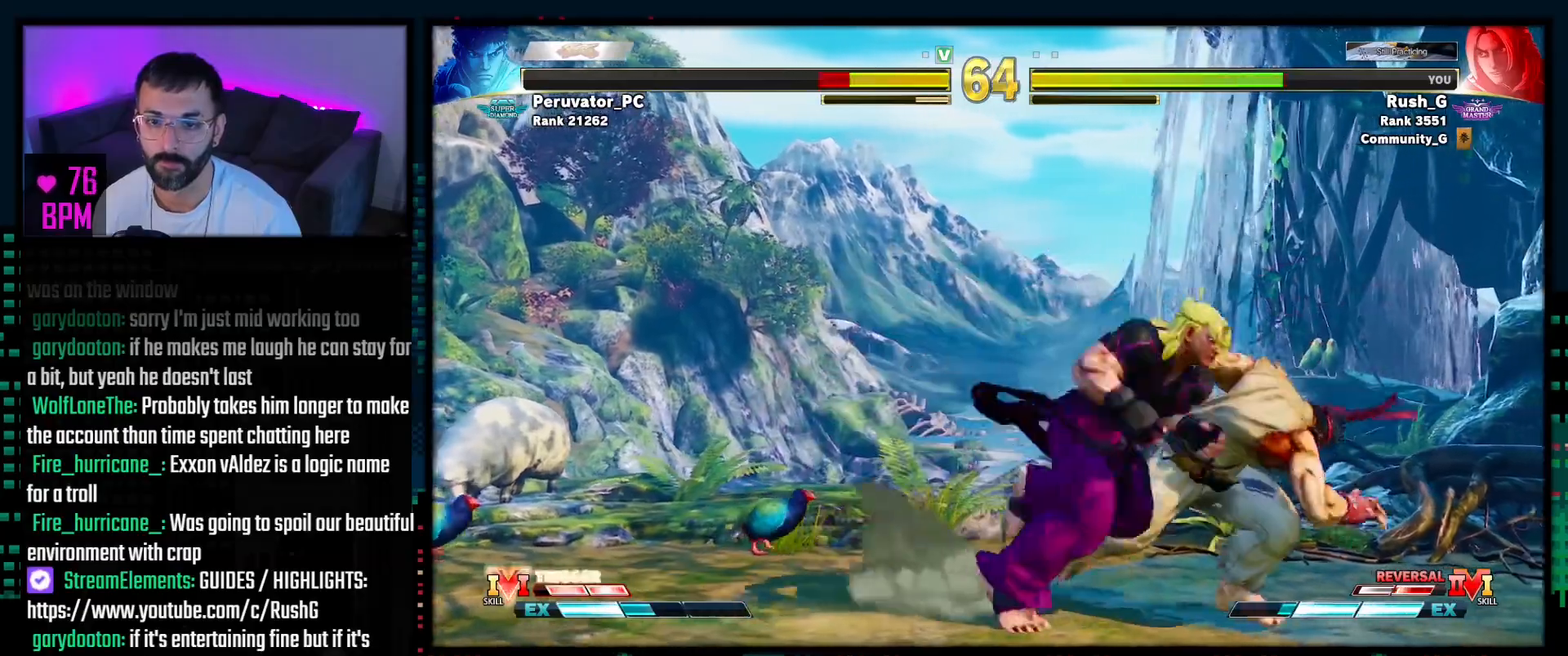
{"buttons": [], "events": [[150, "CIRCLE", "down"], [233, "CIRCLE", "up"]]}
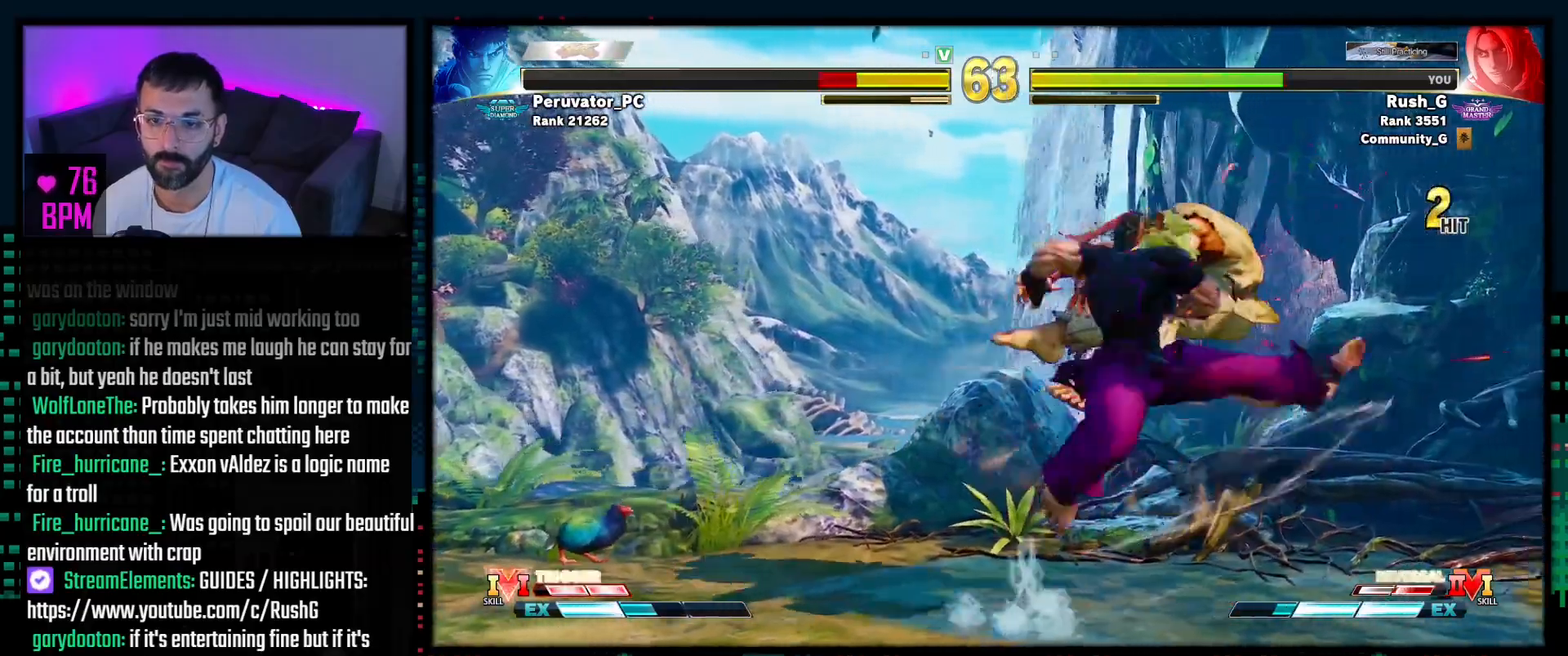
{"buttons": [], "events": []}
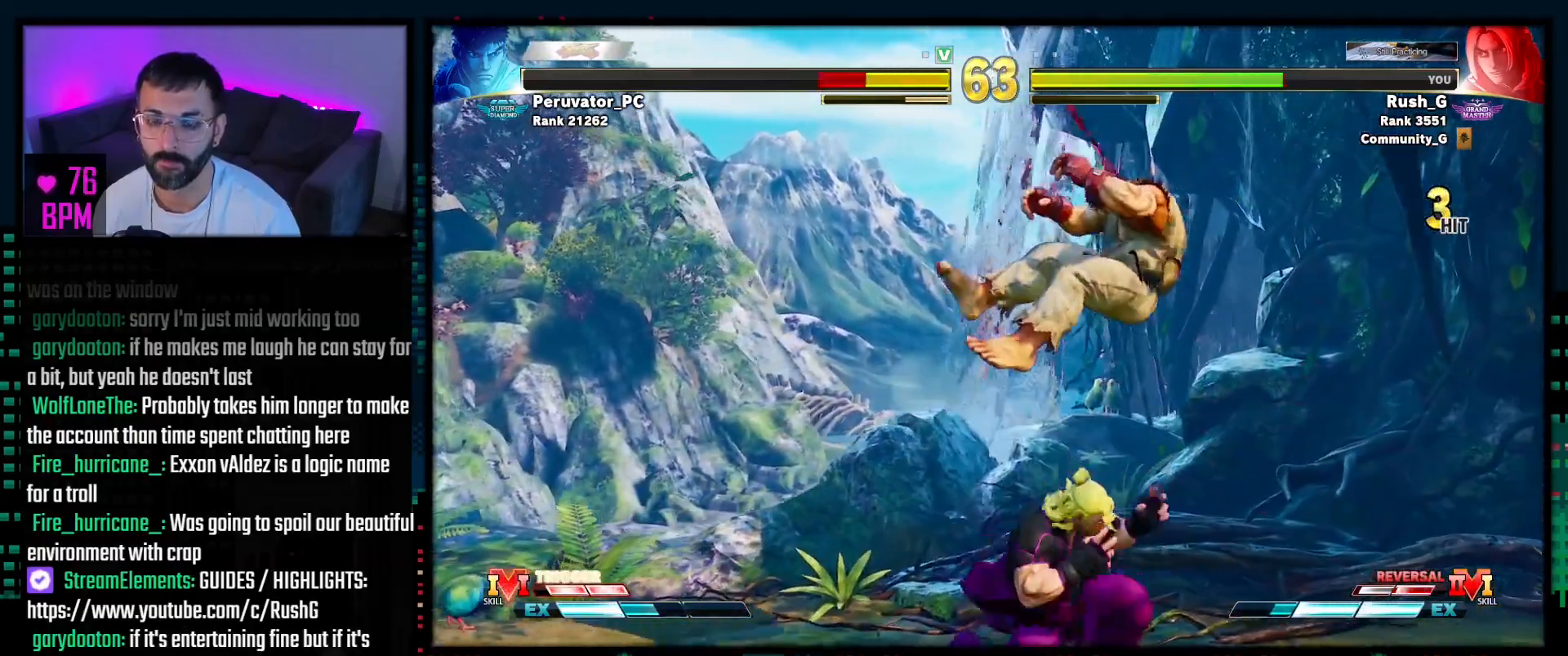
{"buttons": [], "events": [[83, "L3", "down"], [217, "L3", "up"]]}
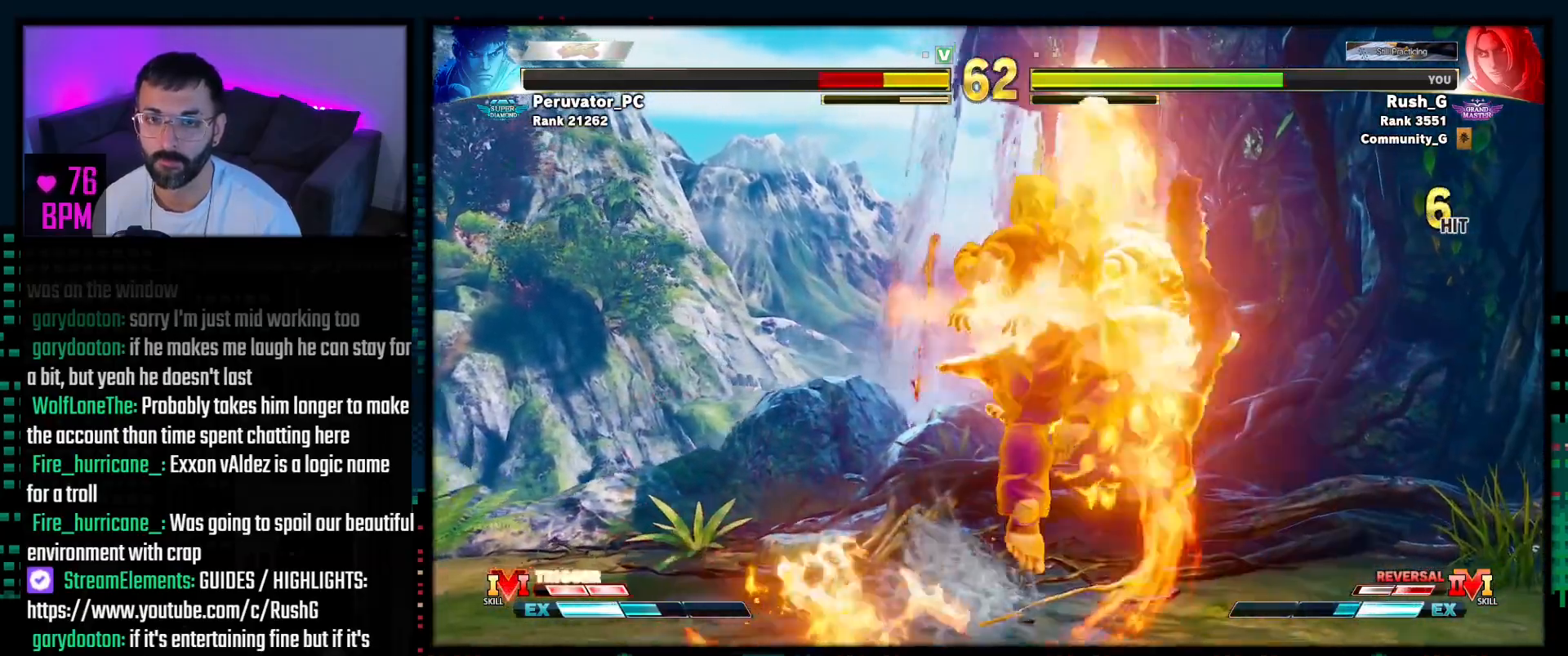
{"buttons": [], "events": []}
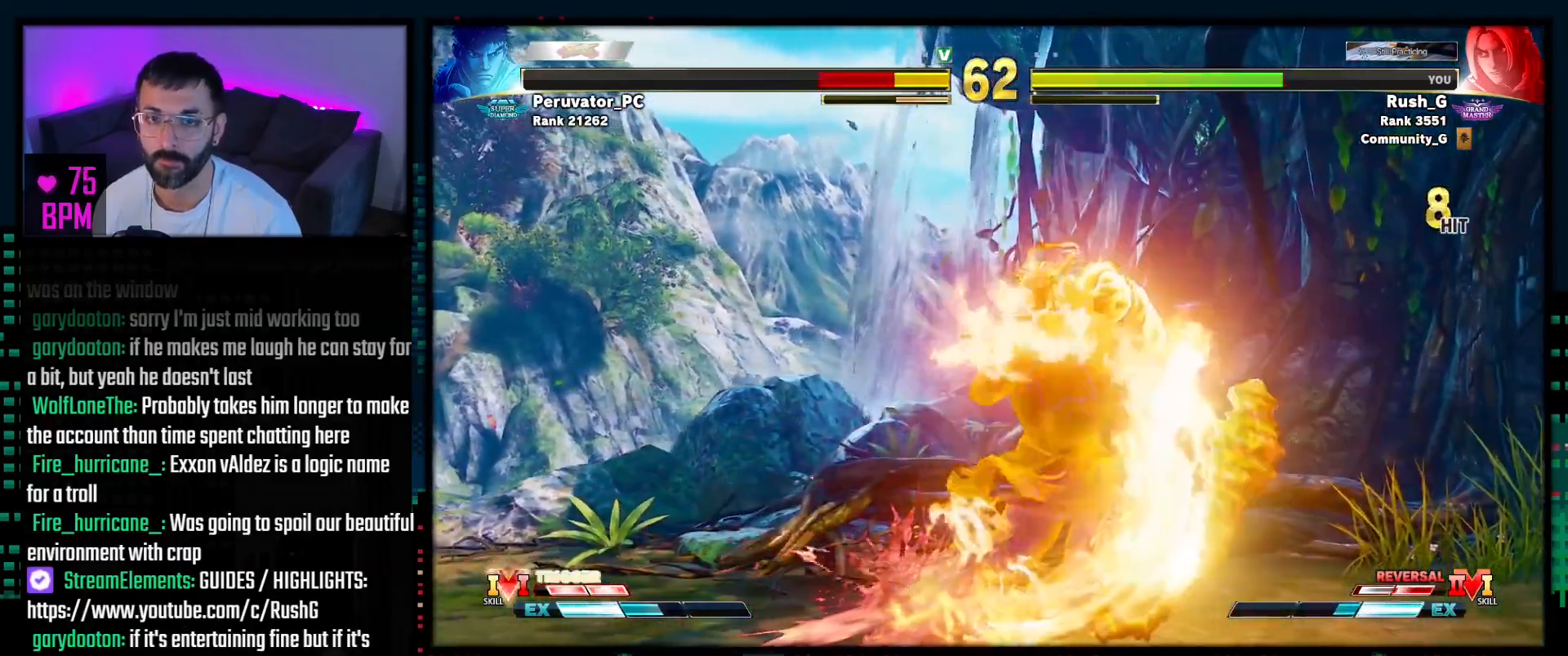
{"buttons": [], "events": []}
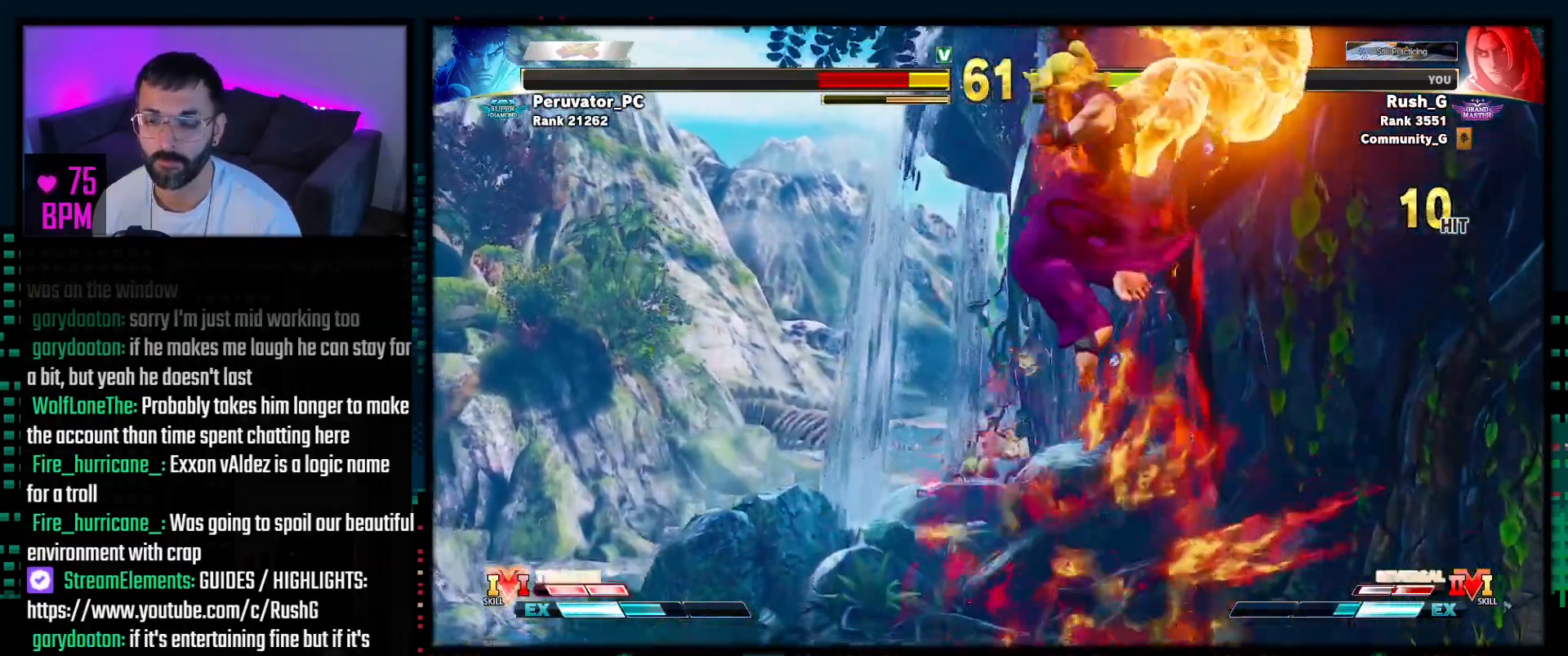
{"buttons": [], "events": []}
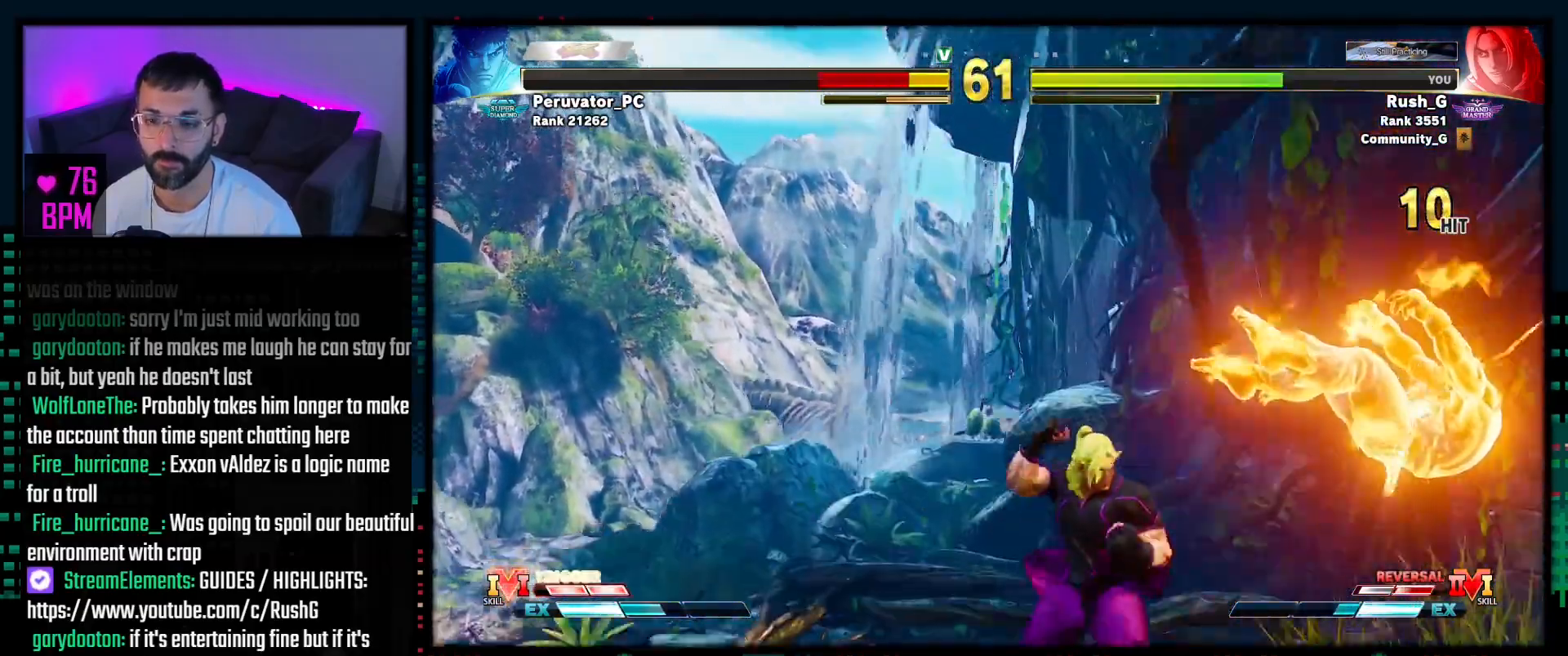
{"buttons": [], "events": []}
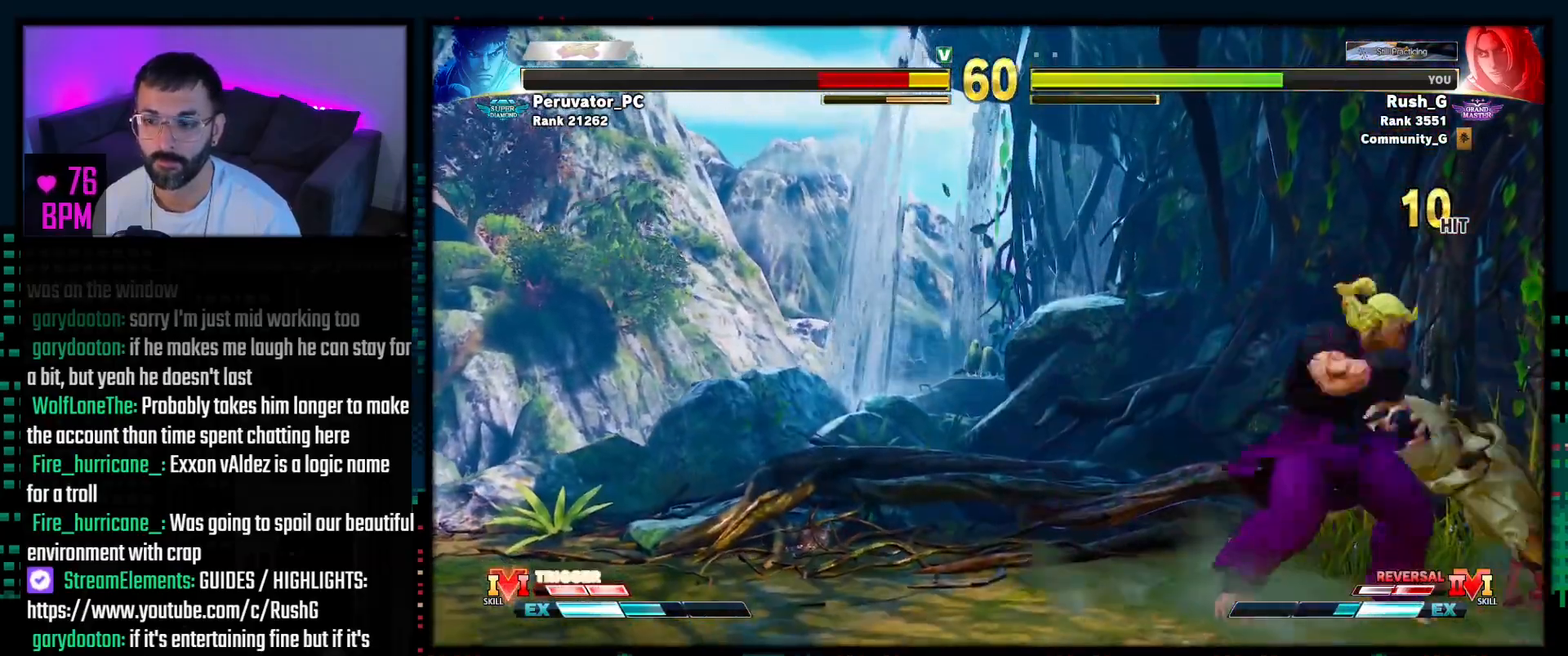
{"buttons": [], "events": [[67, "CROSS", "down"], [183, "CROSS", "up"], [400, "SQUARE", "down"], [467, "SQUARE", "up"]]}
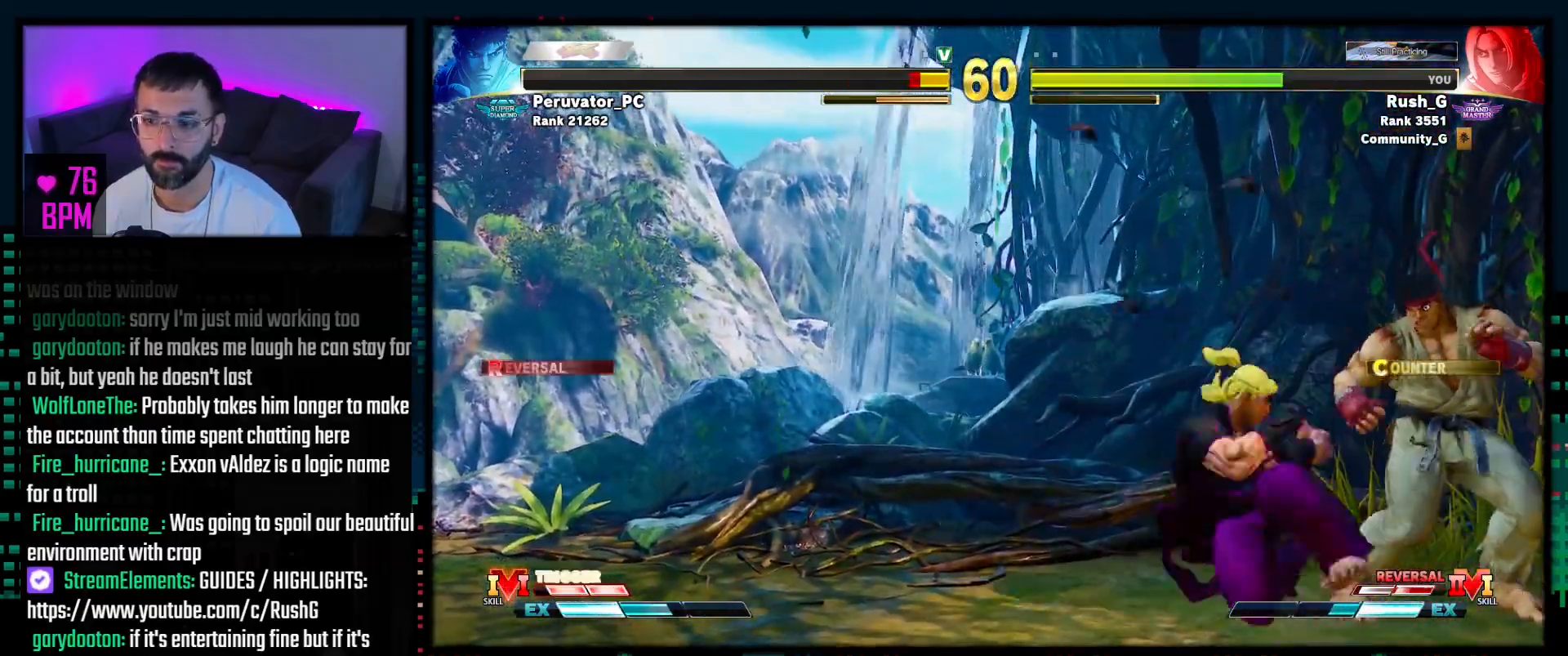
{"buttons": [], "events": [[133, "R1", "down"], [217, "R1", "up"]]}
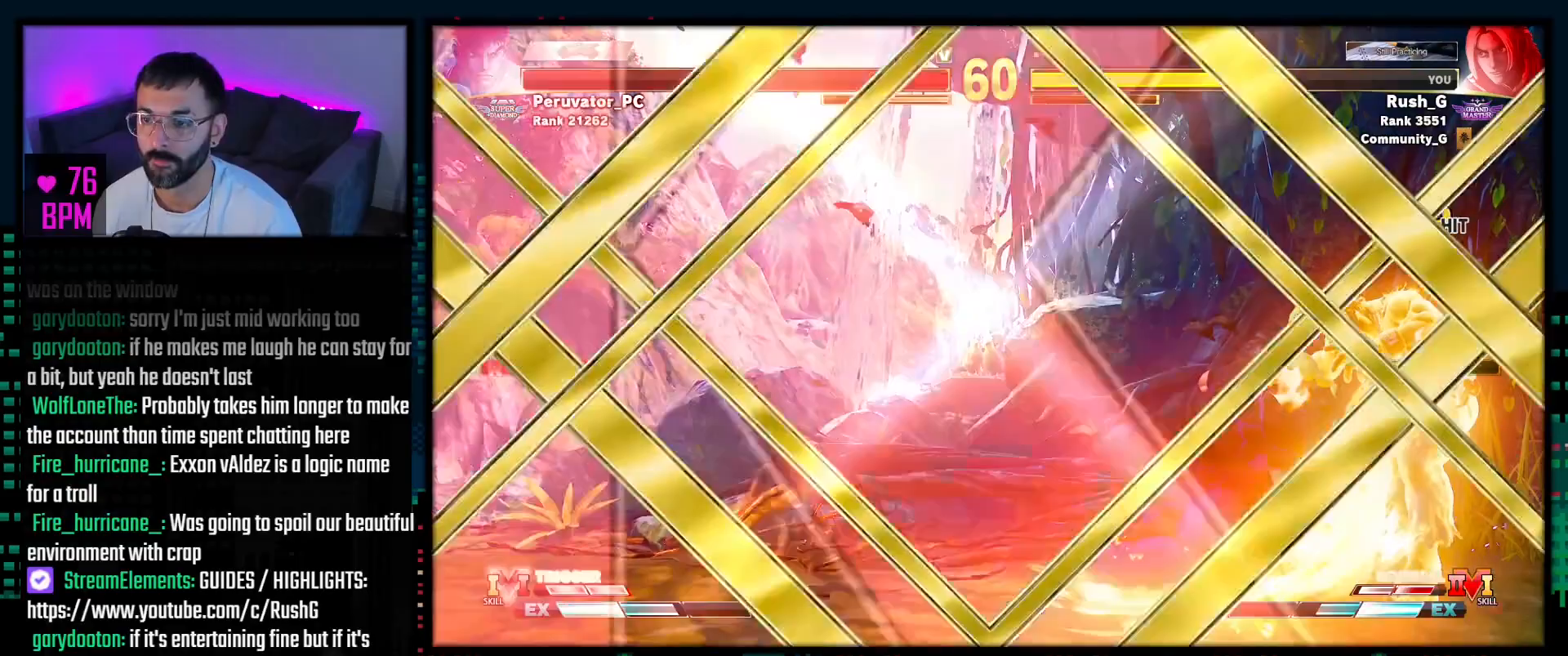
{"buttons": [], "events": []}
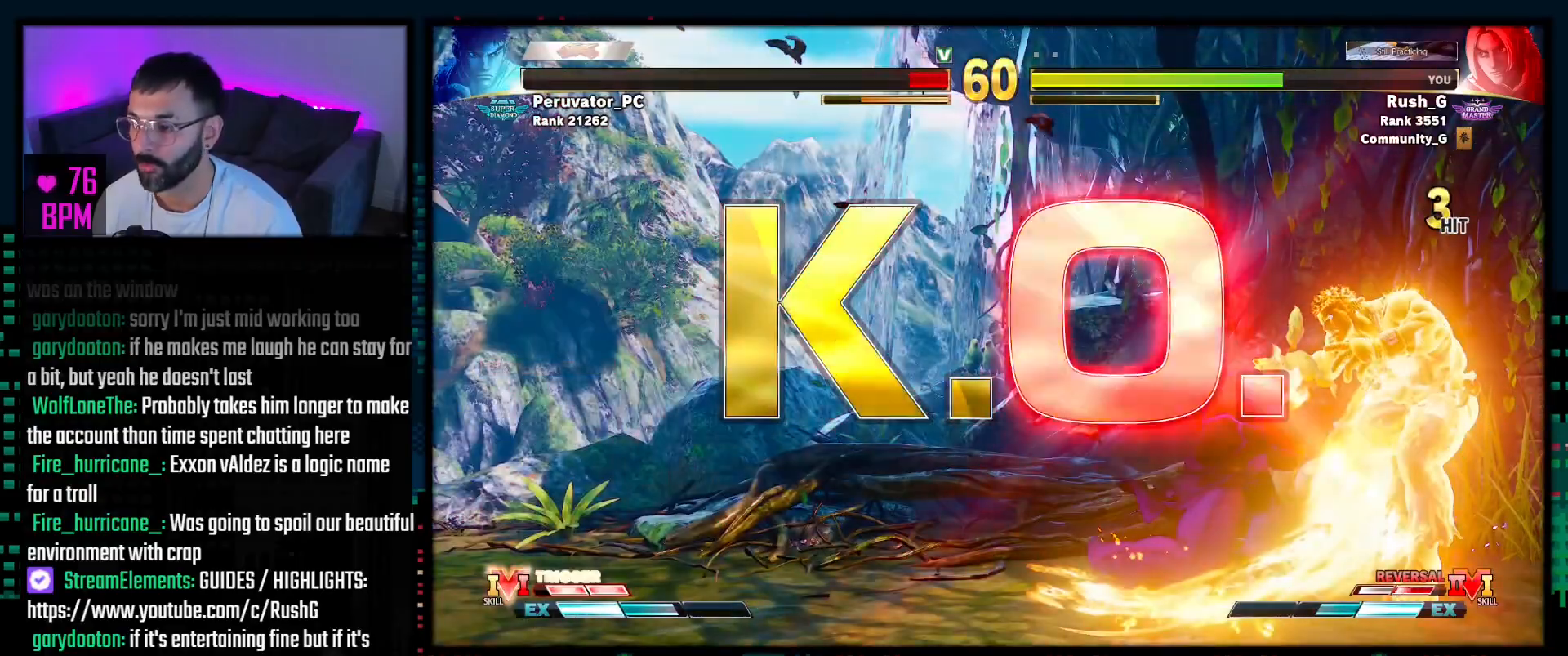
{"buttons": [], "events": []}
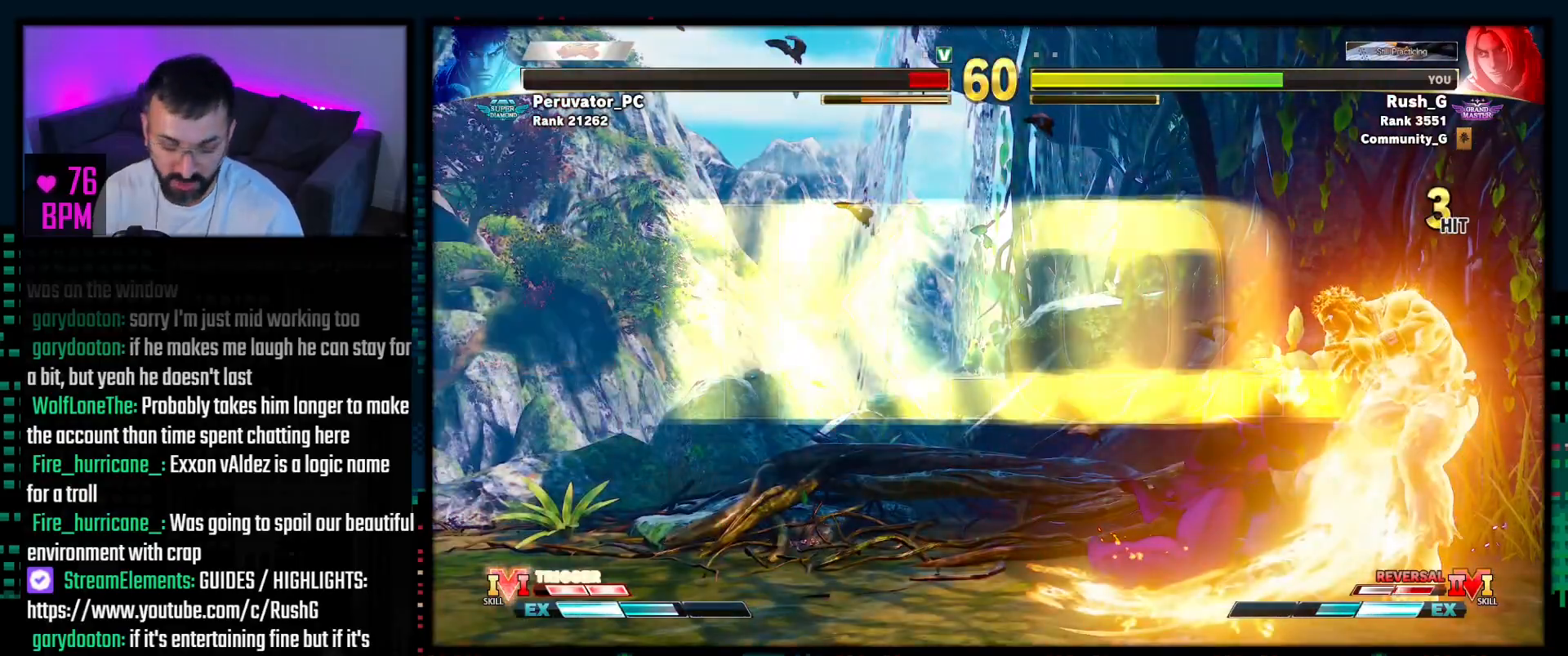
{"buttons": [], "events": []}
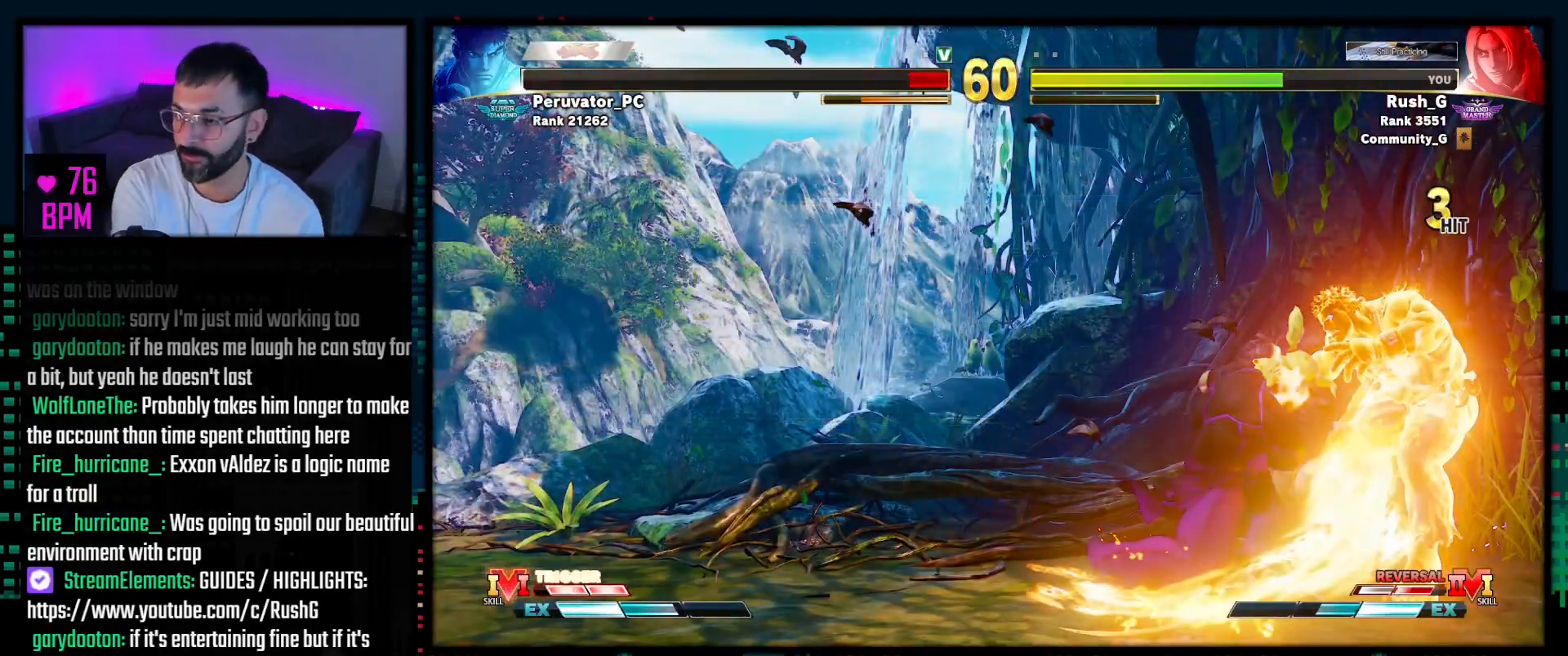
{"buttons": ["CROSS", "CIRCLE"], "events": [[367, "CIRCLE", "down"], [367, "CROSS", "down"]]}
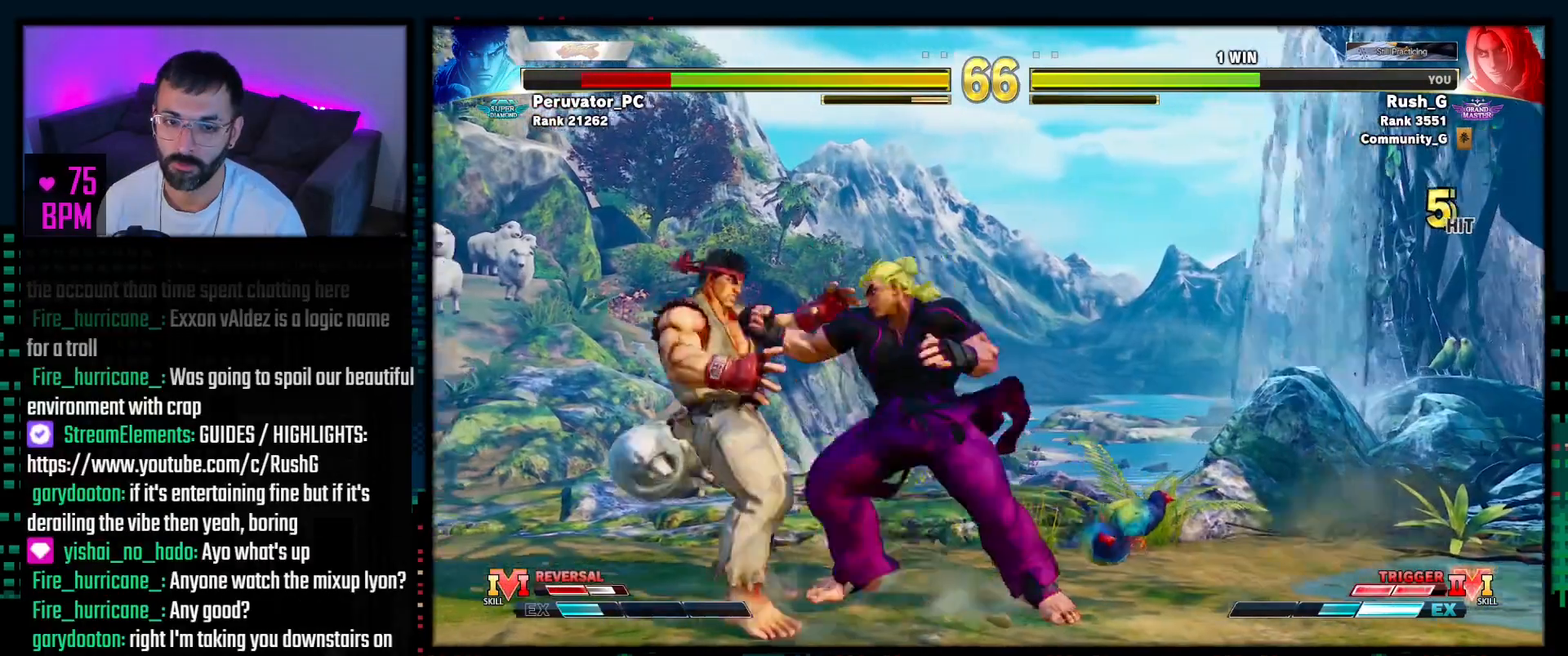
{"buttons": [], "events": [[17, "CIRCLE", "up"], [17, "CROSS", "up"]]}
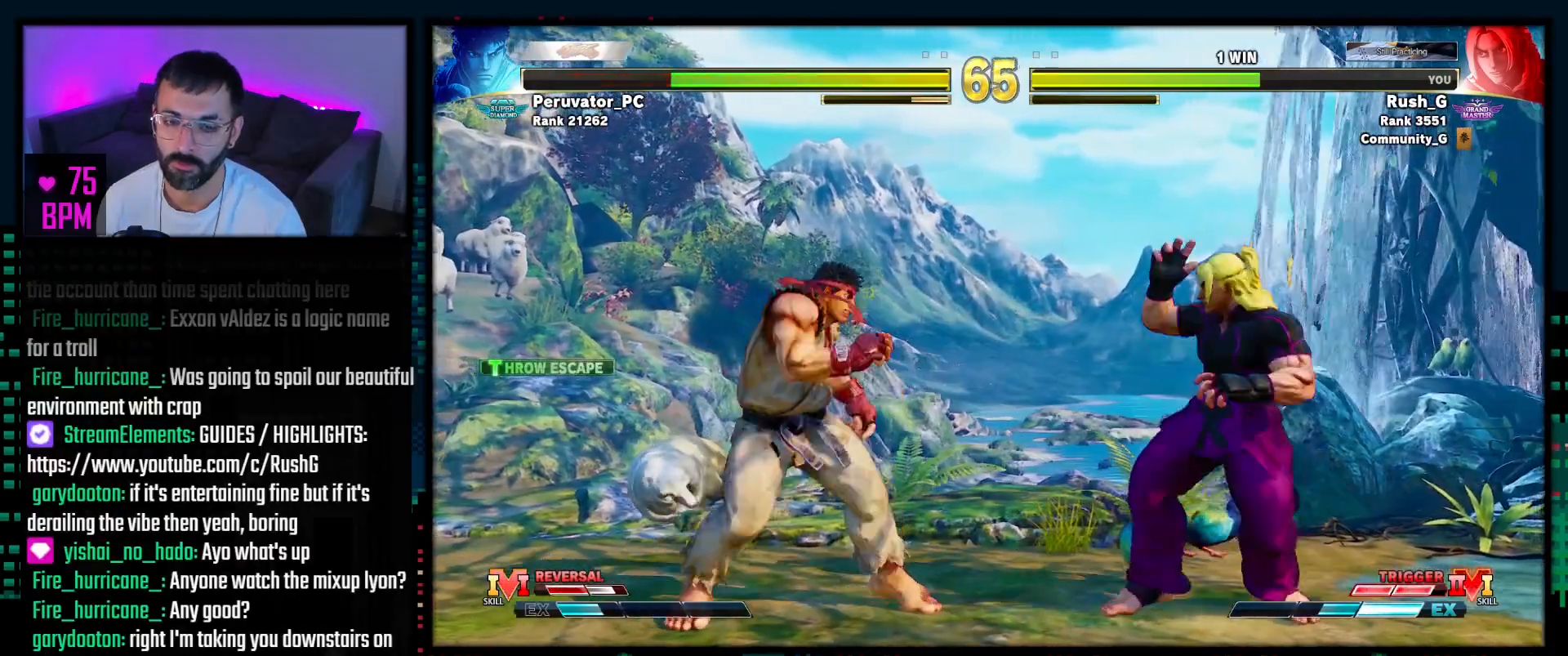
{"buttons": [], "events": []}
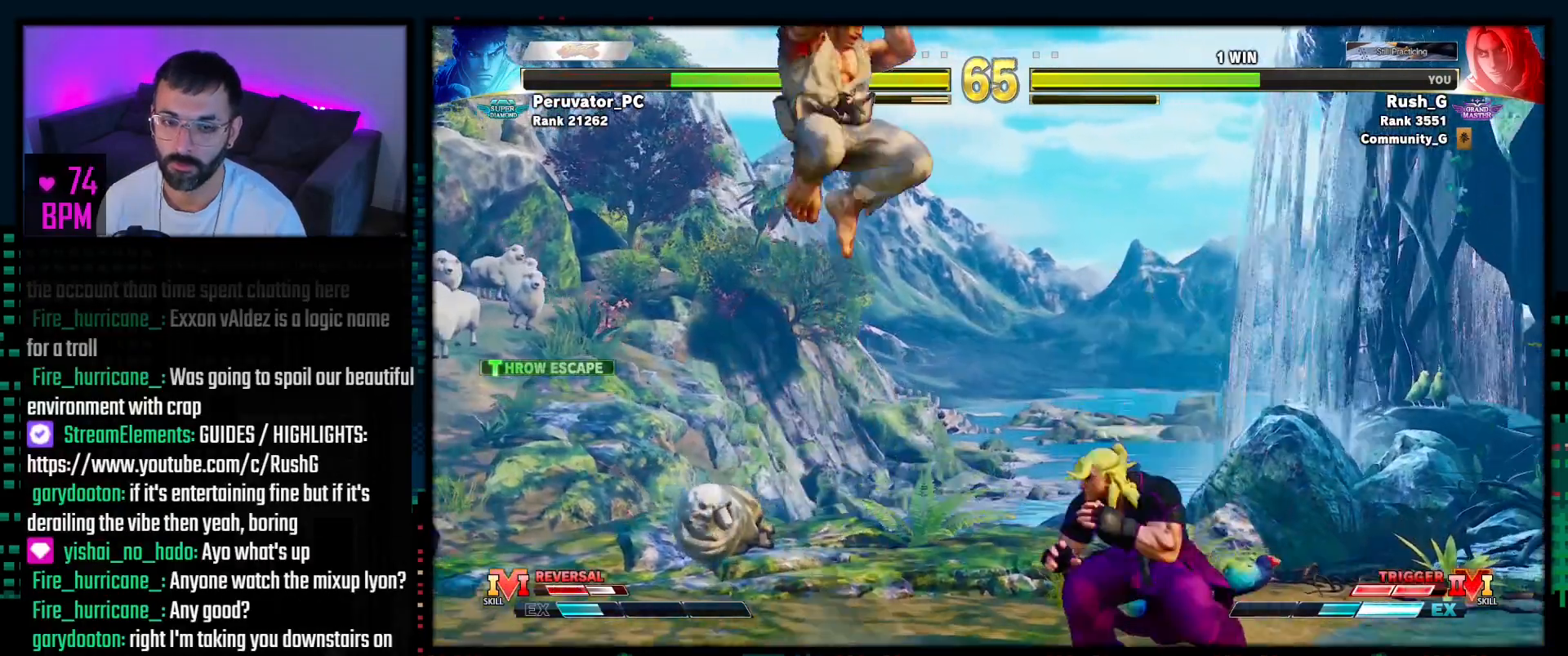
{"buttons": [], "events": [[283, "R1", "down"], [367, "R1", "up"]]}
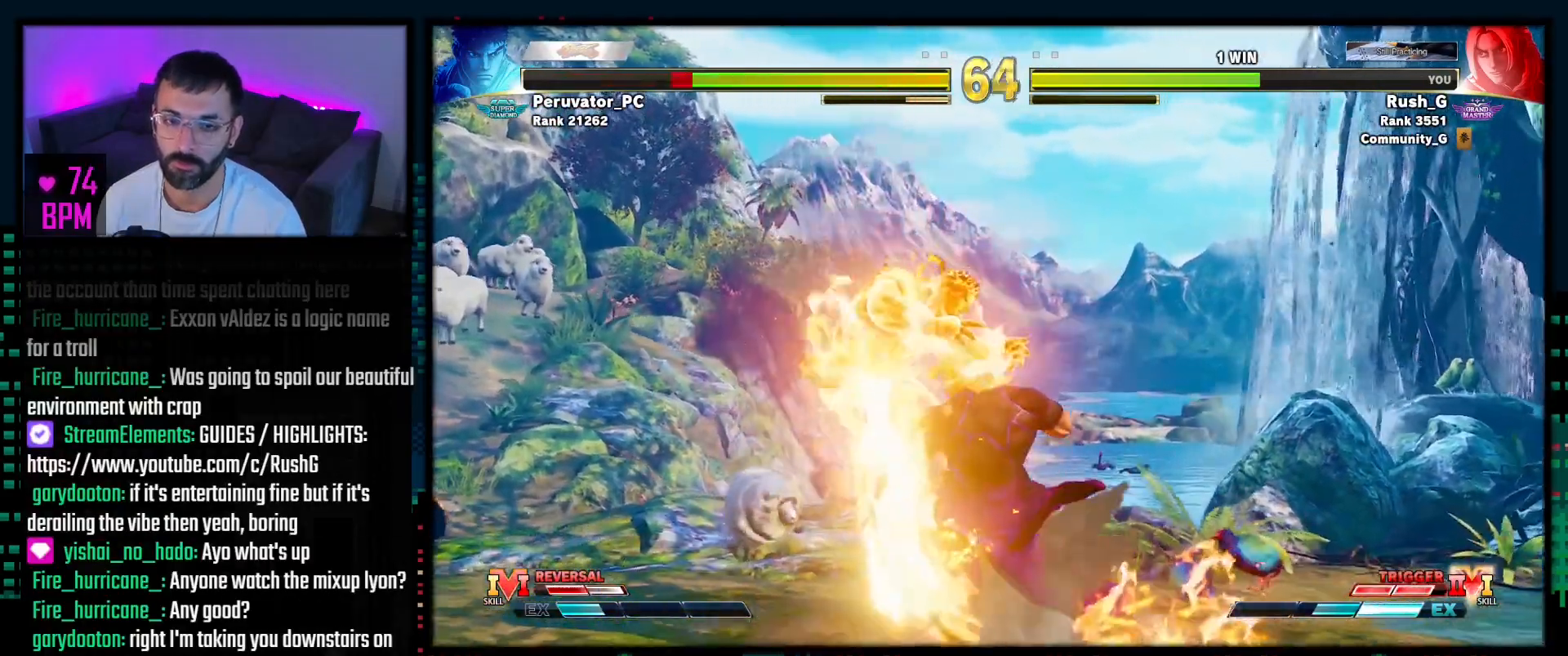
{"buttons": [], "events": [[17, "R1", "down"], [17, "R2", "down"], [167, "R1", "up"], [167, "R2", "up"]]}
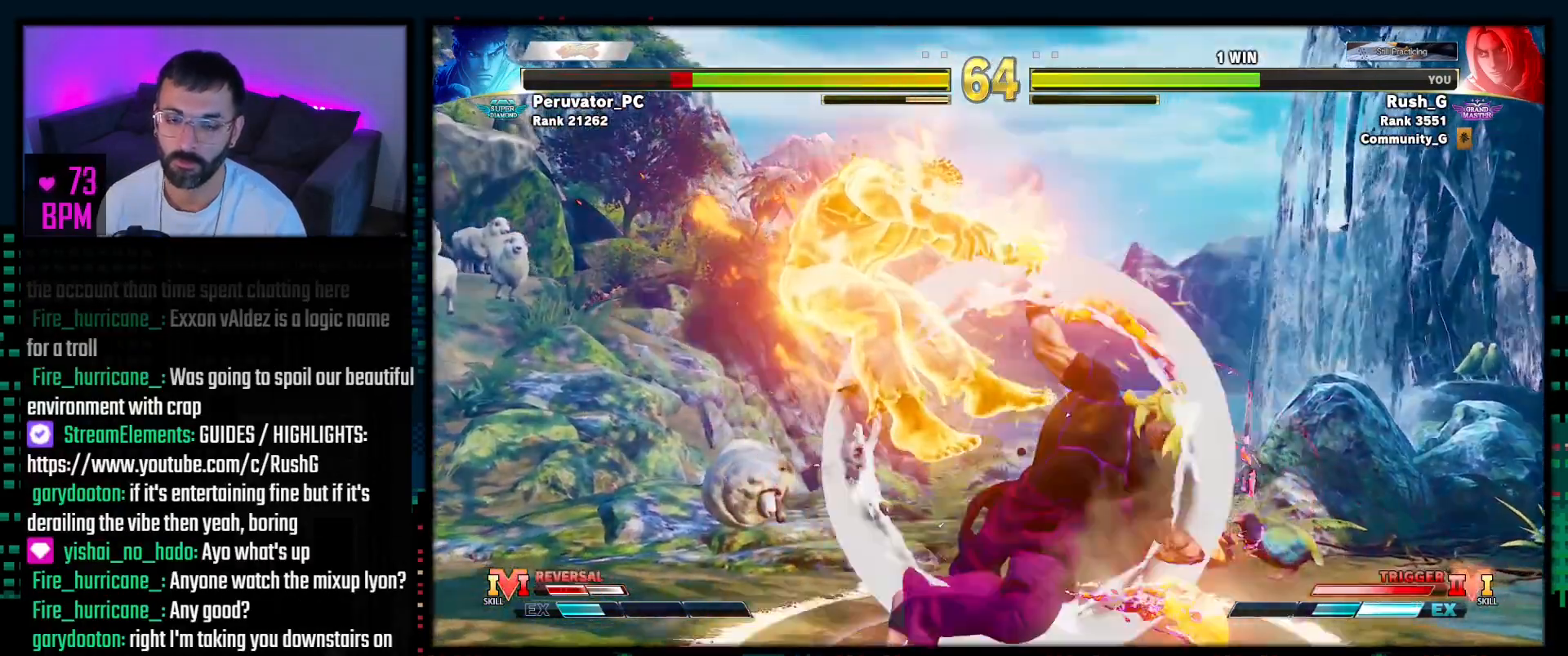
{"buttons": [], "events": []}
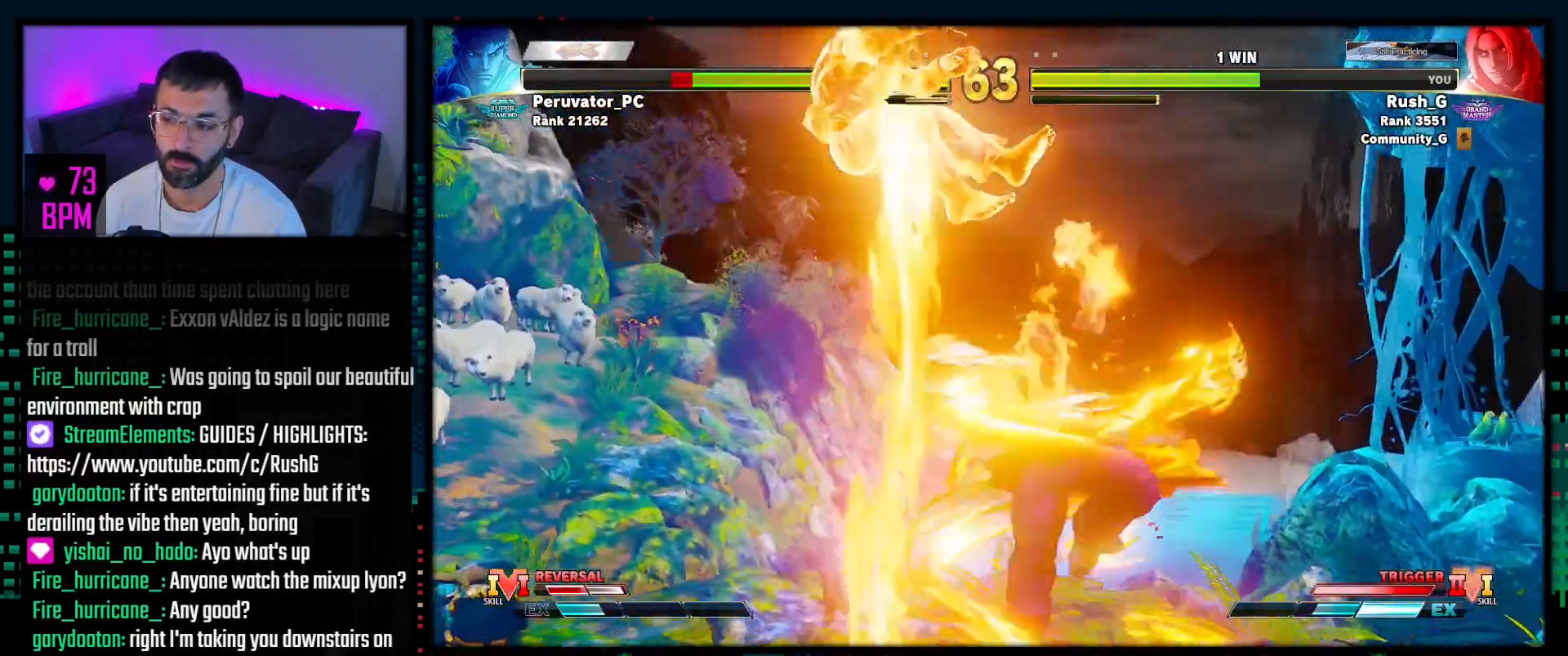
{"buttons": [], "events": []}
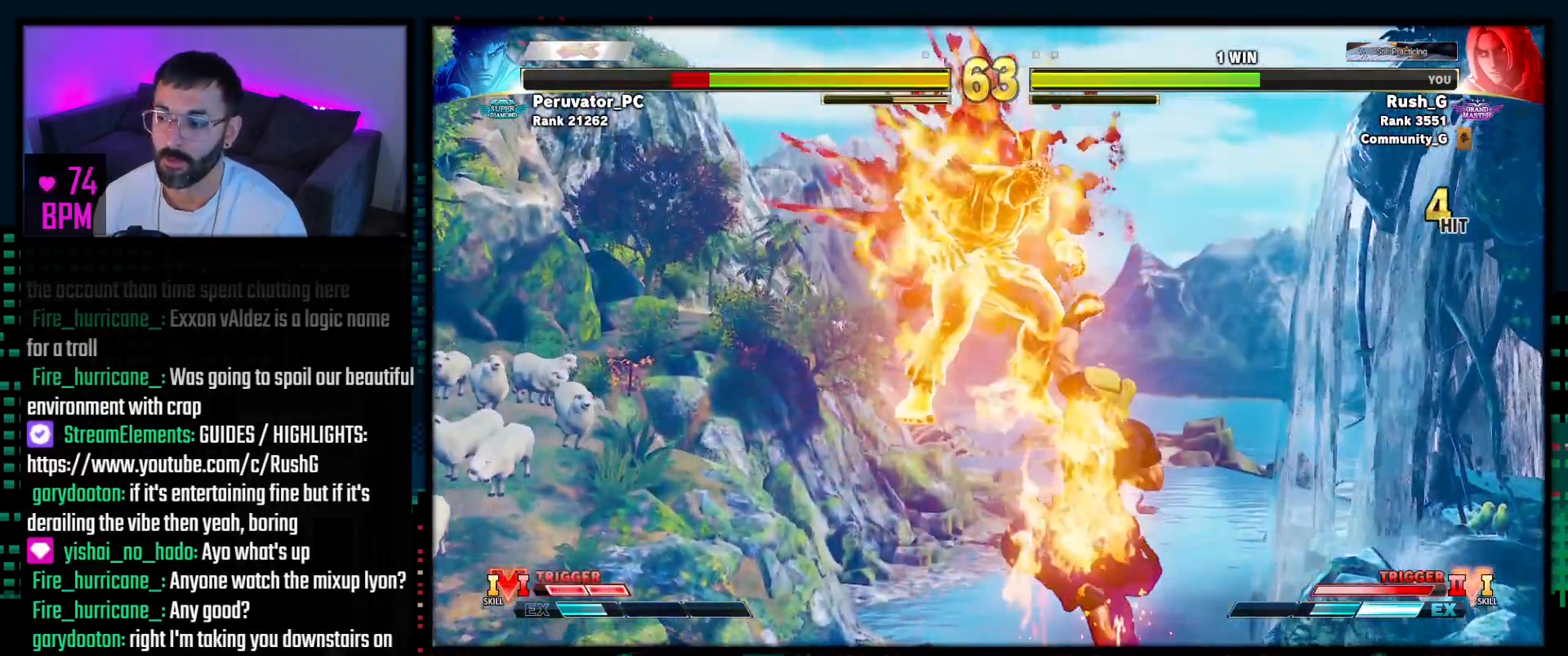
{"buttons": [], "events": []}